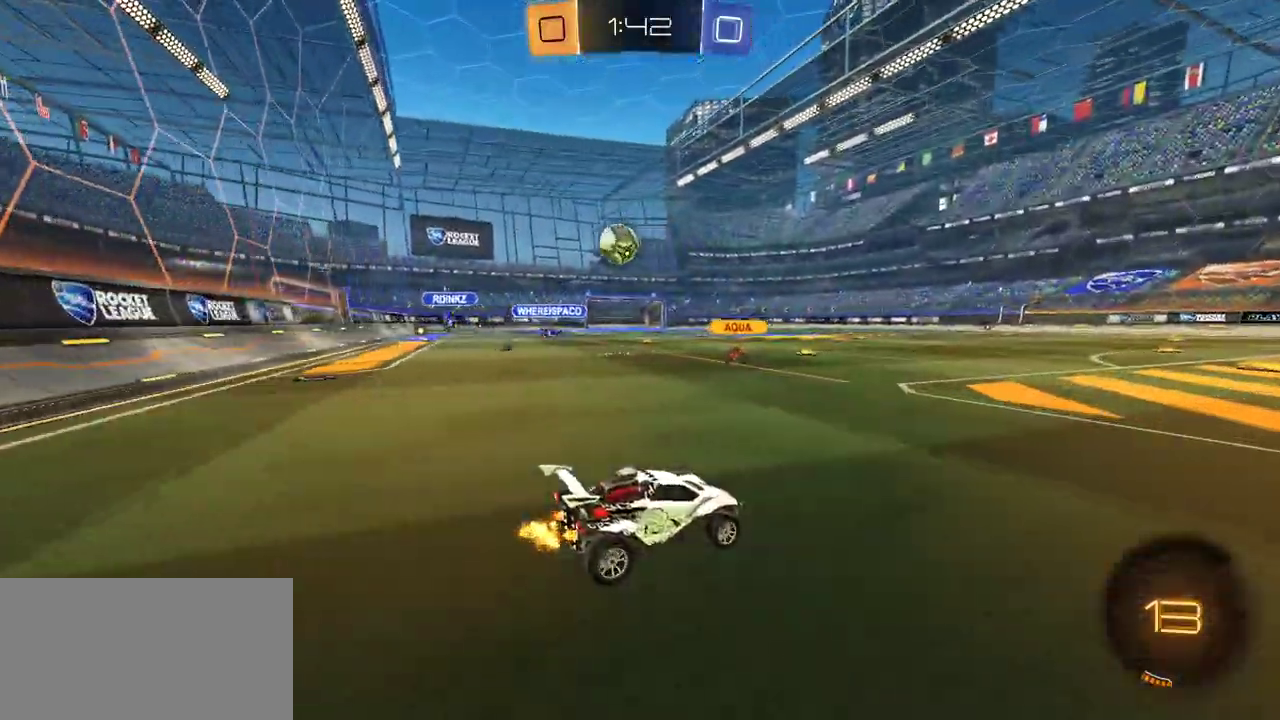
Gameplay with a controller (Xbox layout); each line is a JSON object with the inputs held at the frame after it. "events" lists button and stick changes between this image and that frame as [ms after this image, input, new state], when the widget could be followed in between. Not read: left_stick.
{"buttons": ["R2"], "right_stick": "center", "events": []}
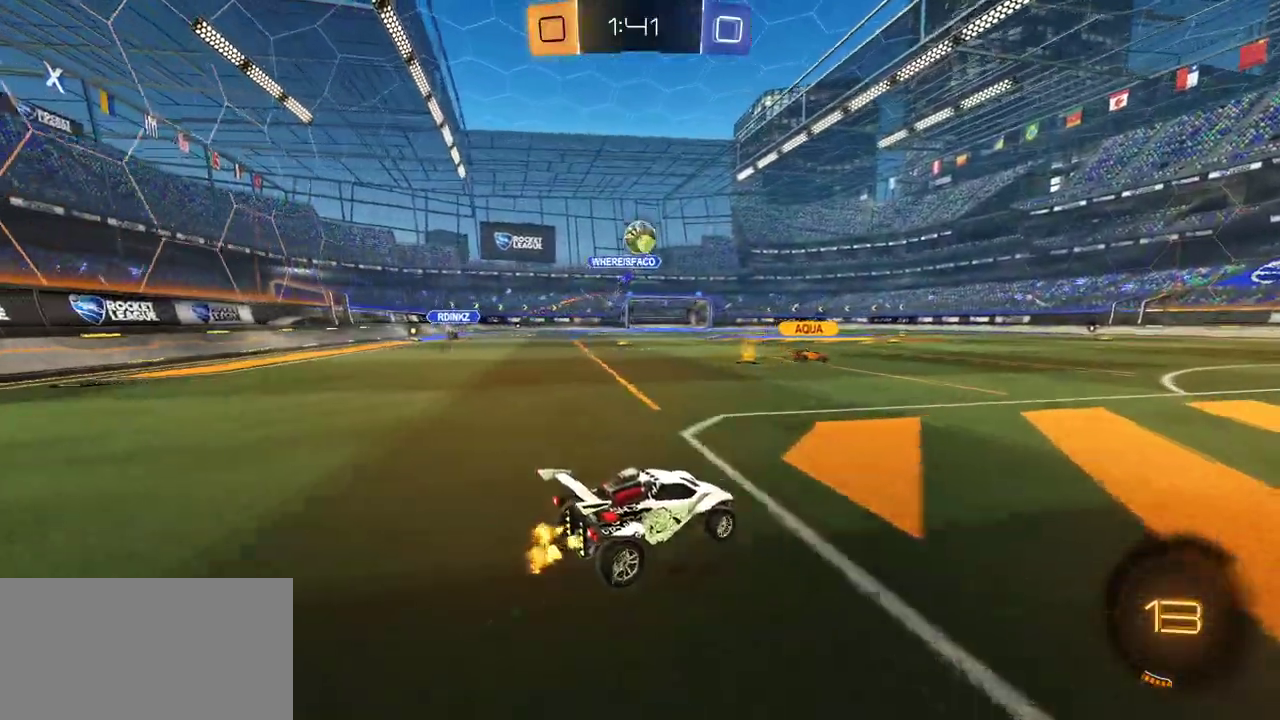
{"buttons": ["R1", "R2"], "right_stick": "center", "events": [[350, "Y", "down"], [433, "Y", "up"], [483, "R1", "down"]]}
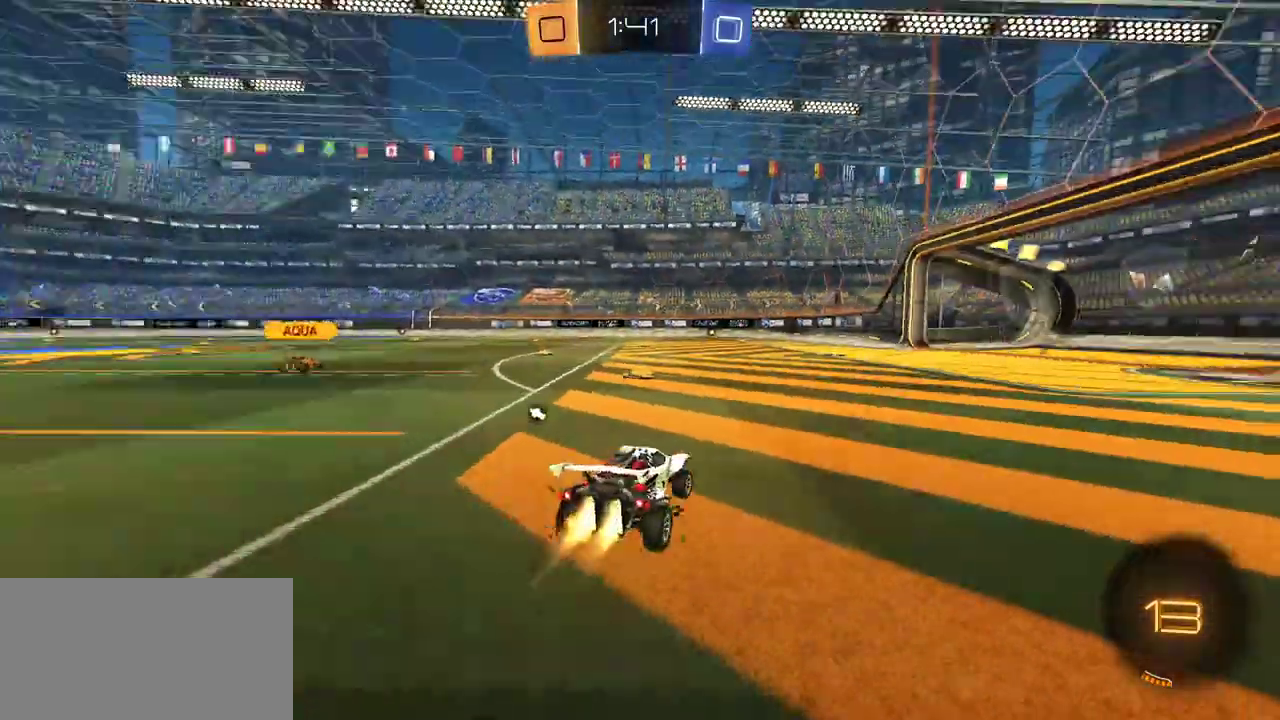
{"buttons": ["L1", "R1", "R2", "L3"], "right_stick": "center"}
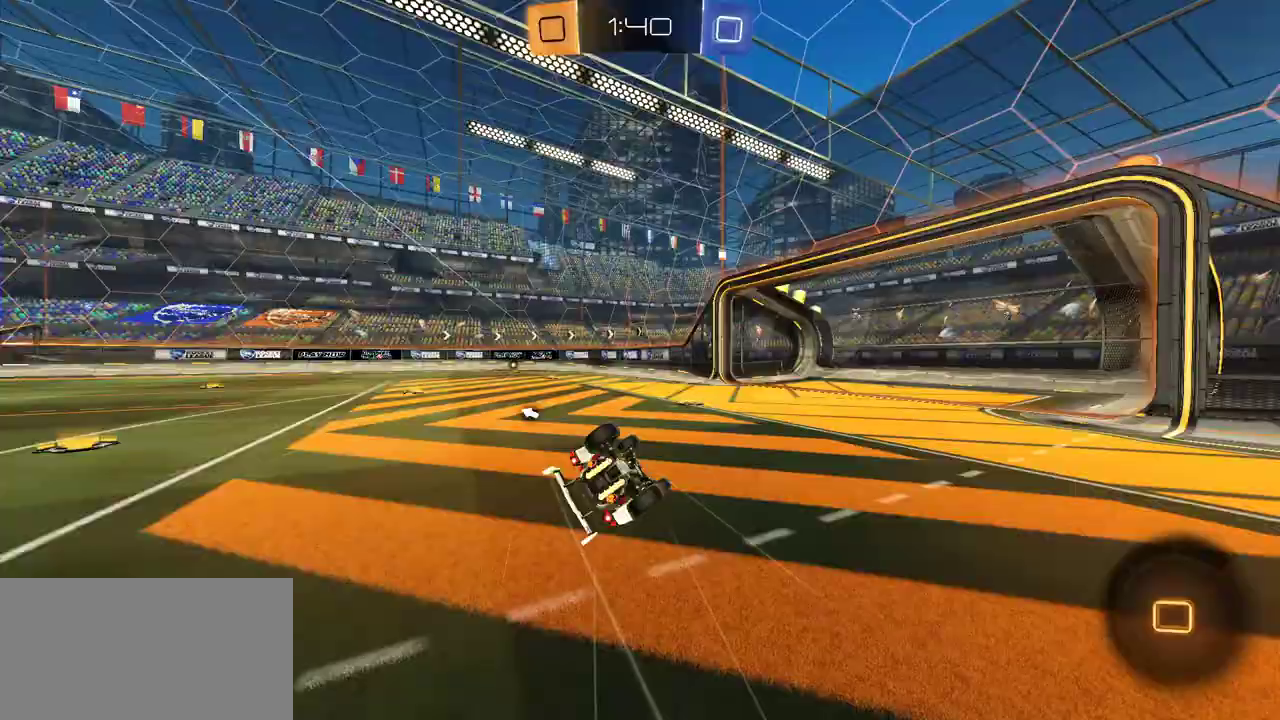
{"buttons": ["R2"], "right_stick": "center"}
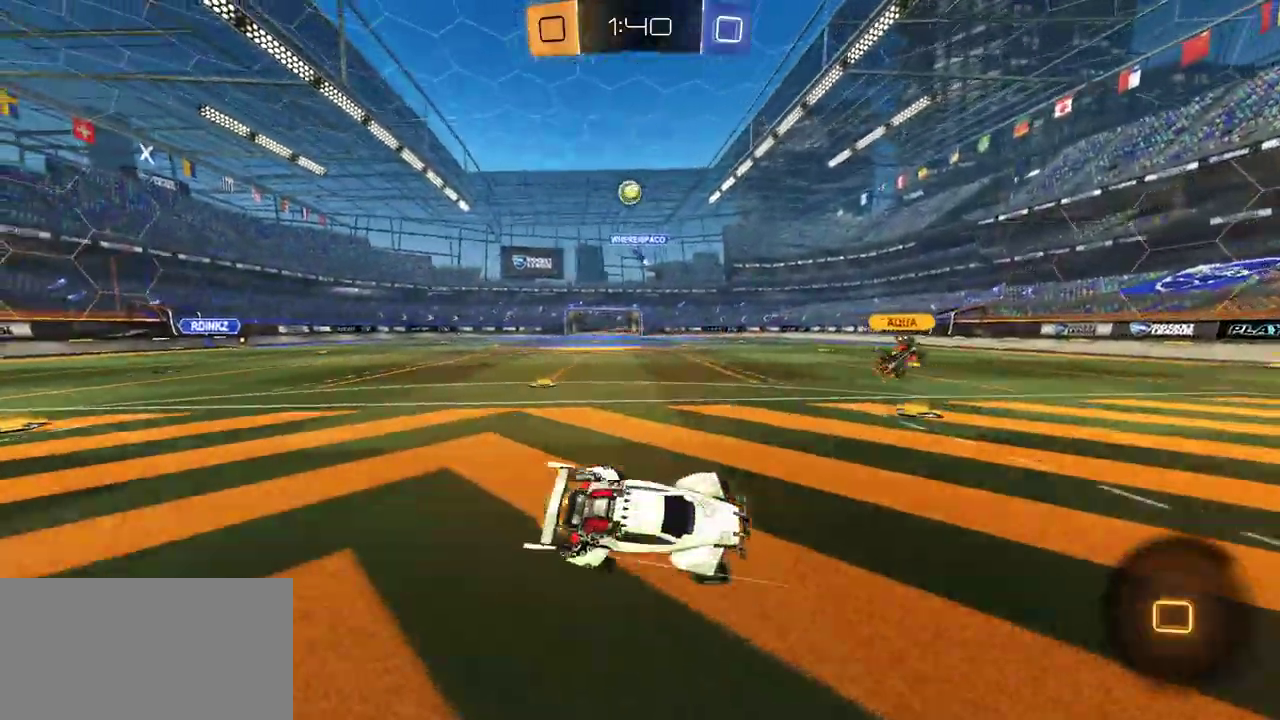
{"buttons": ["L1", "R2"], "right_stick": "center", "events": [[400, "R2", "up"], [450, "L1", "down"], [483, "R2", "down"]]}
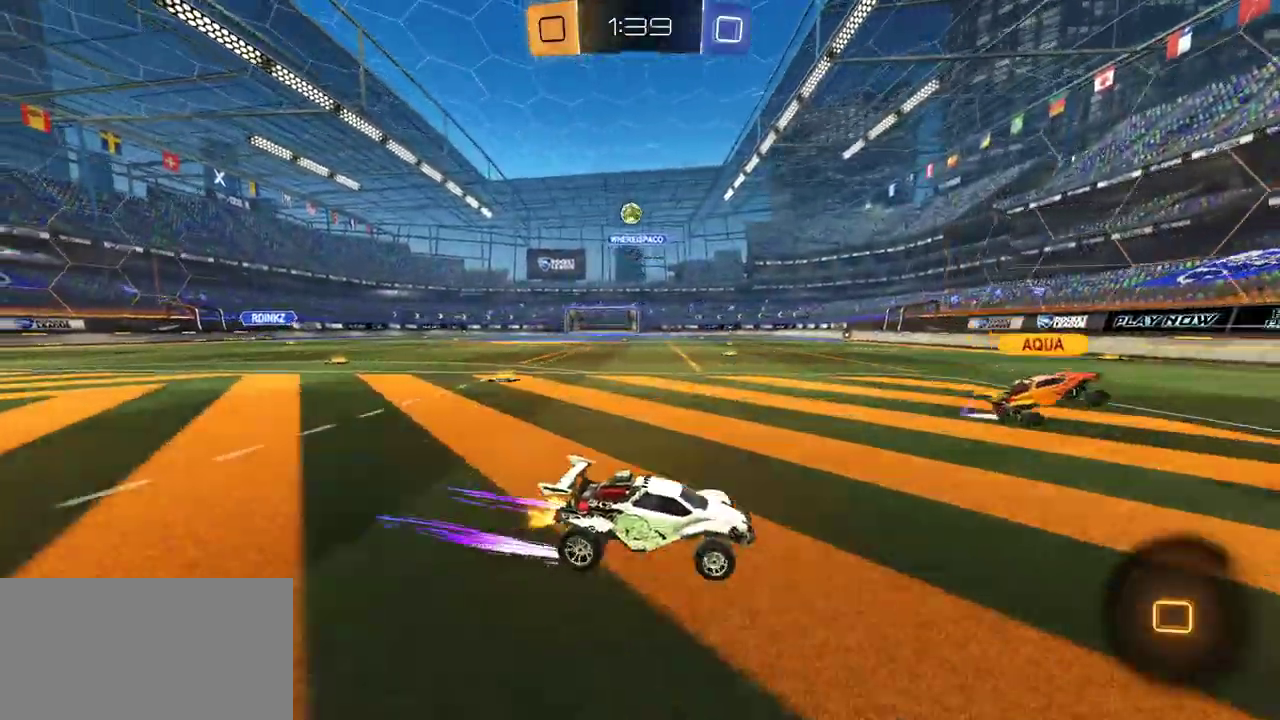
{"buttons": ["R1", "R2"], "right_stick": "center", "events": [[17, "L1", "up"], [67, "R1", "down"]]}
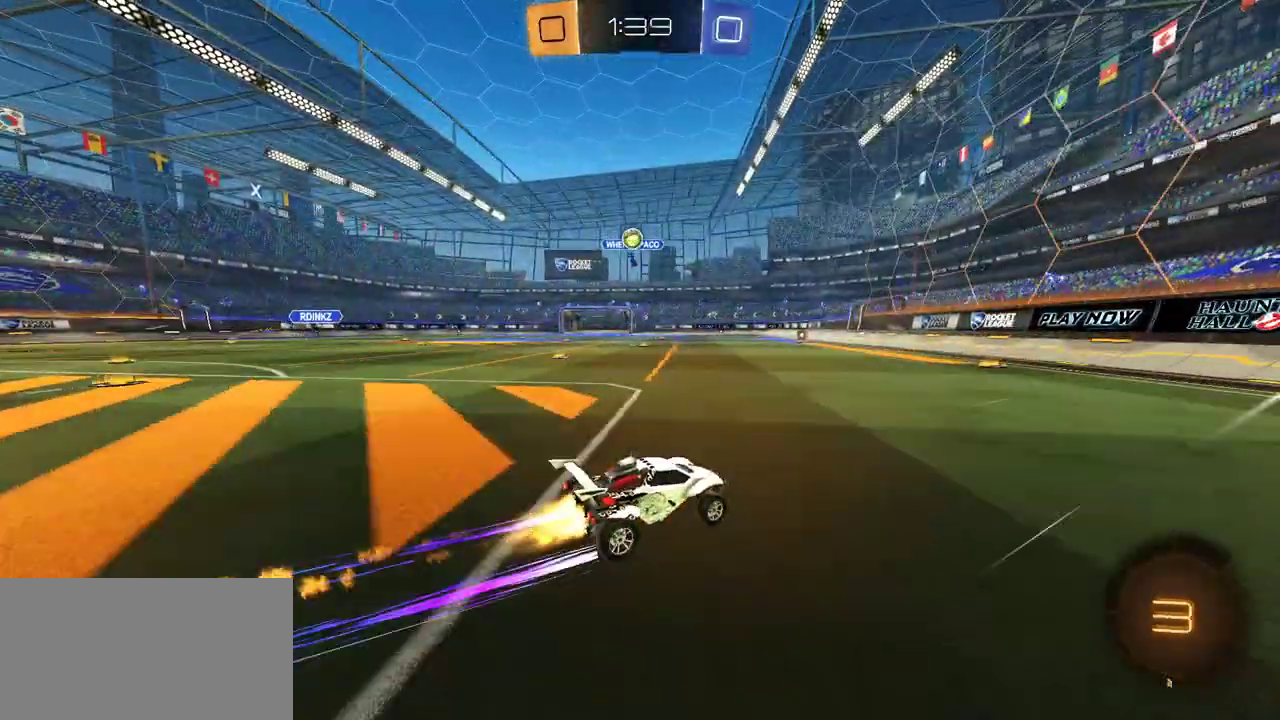
{"buttons": ["R2"], "right_stick": "center", "events": [[83, "R1", "up"]]}
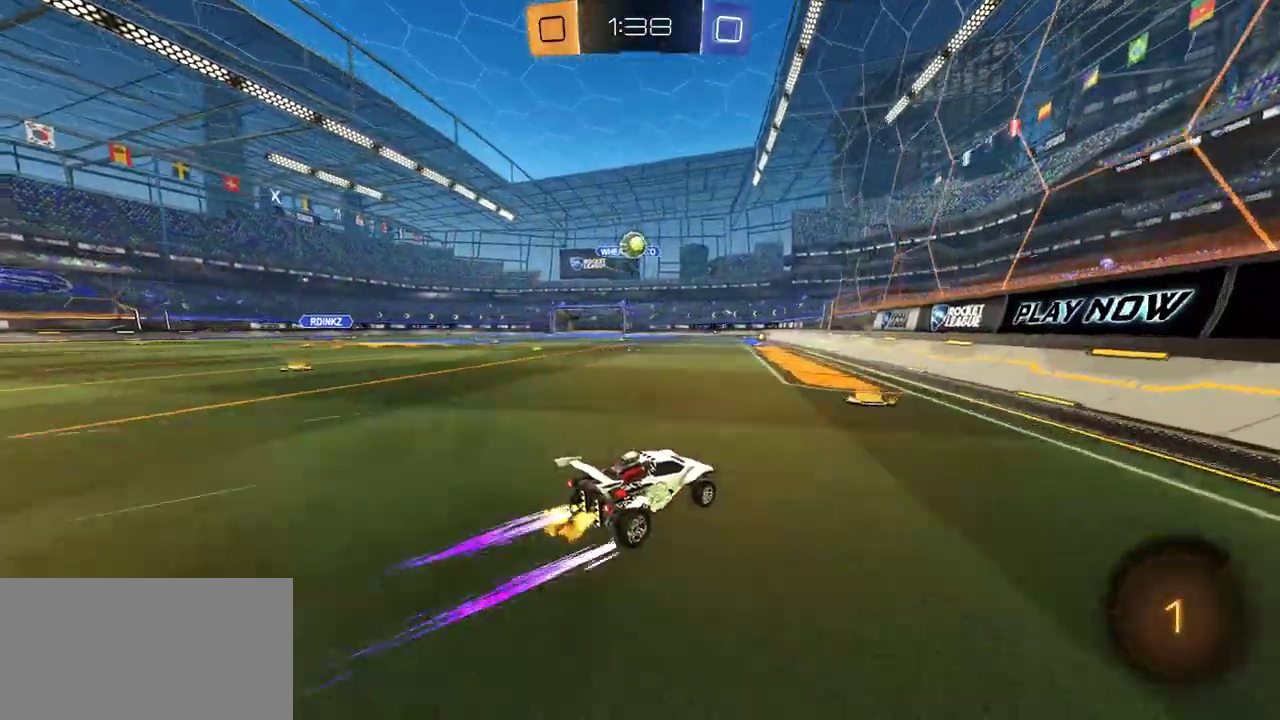
{"buttons": ["R1", "R2"], "right_stick": "center", "events": [[467, "R1", "down"]]}
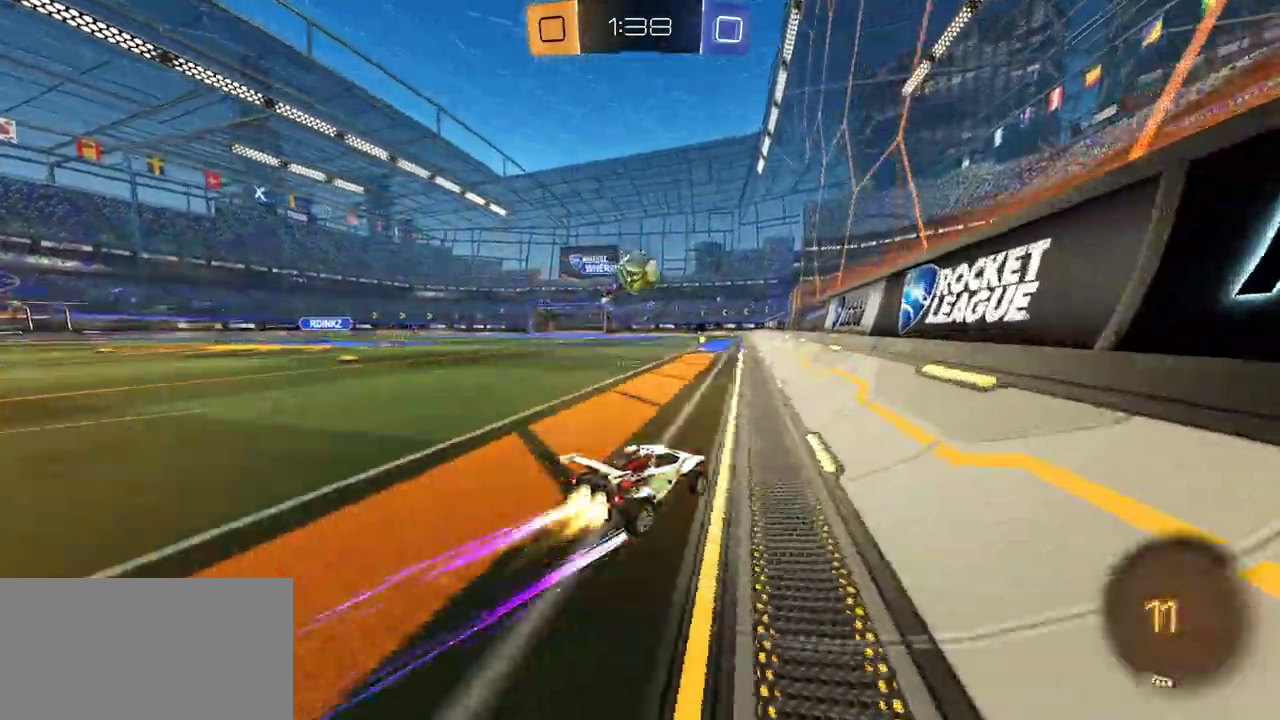
{"buttons": ["B", "Y", "L1", "R1", "R2", "L3"], "right_stick": "center"}
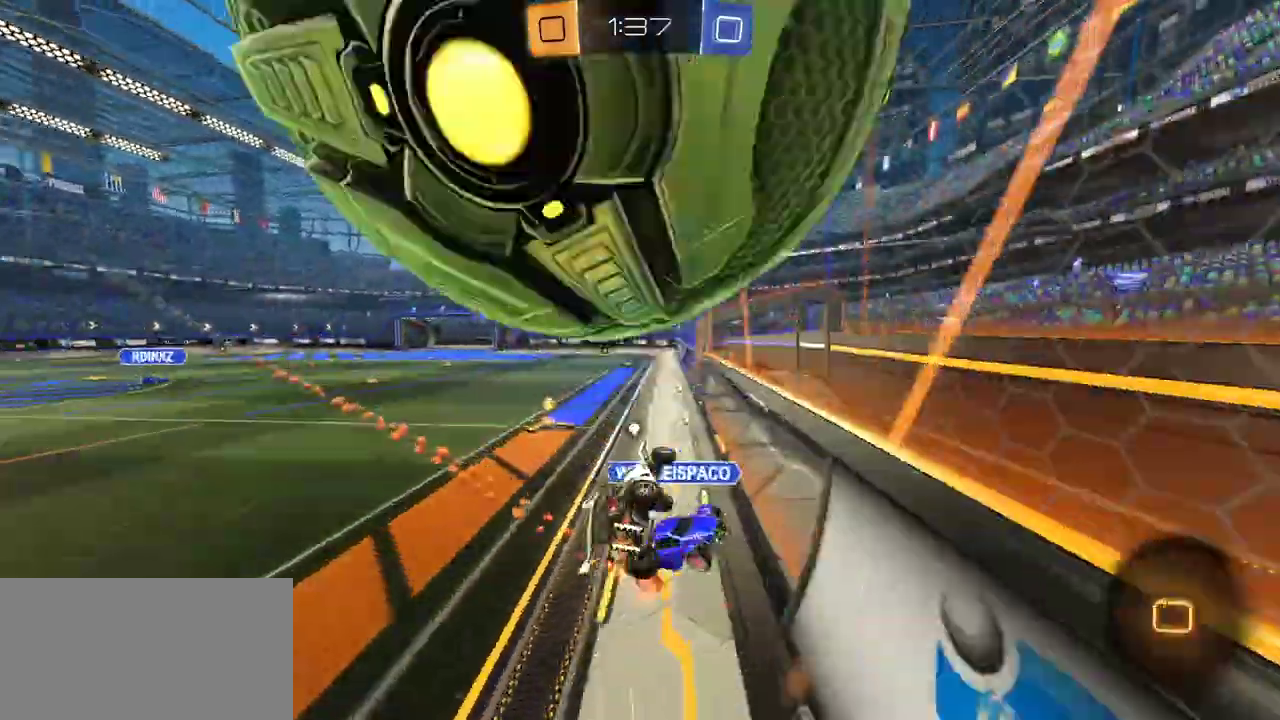
{"buttons": ["R2"], "right_stick": "center"}
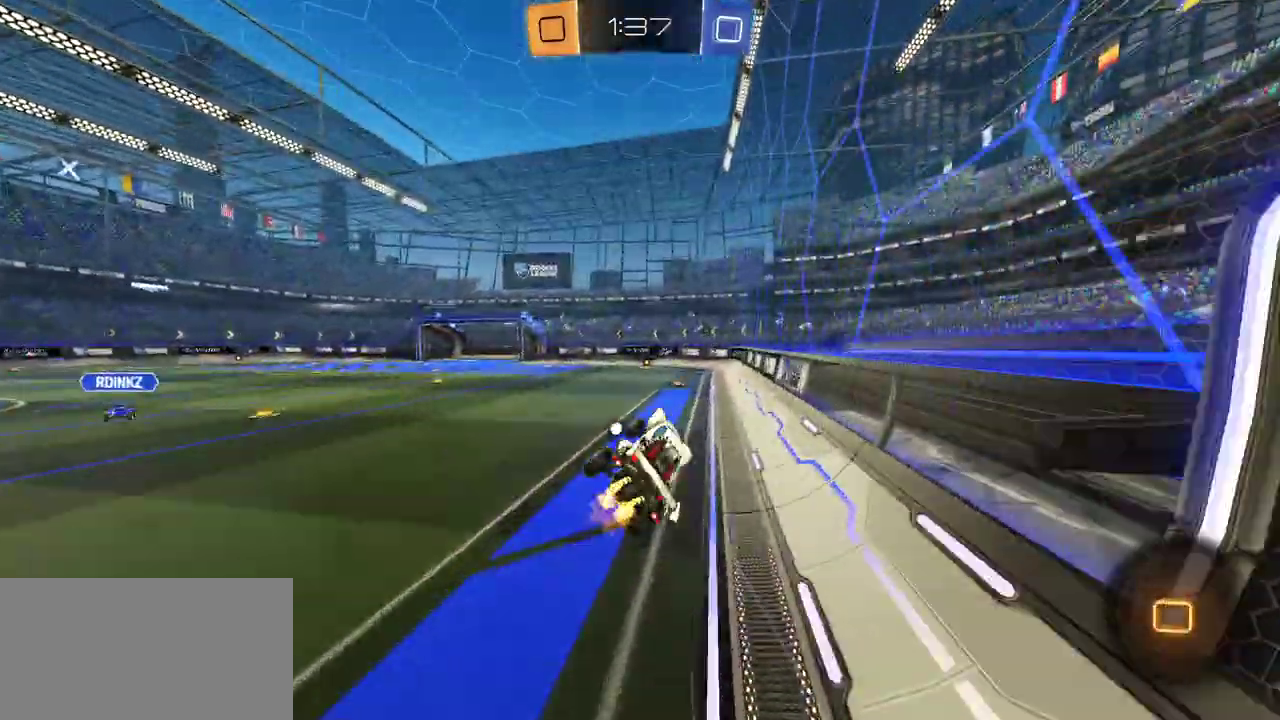
{"buttons": ["Y", "R2"], "right_stick": "center", "events": [[67, "L1", "down"], [183, "L1", "up"], [350, "L1", "down"], [400, "Y", "down"], [433, "L1", "up"]]}
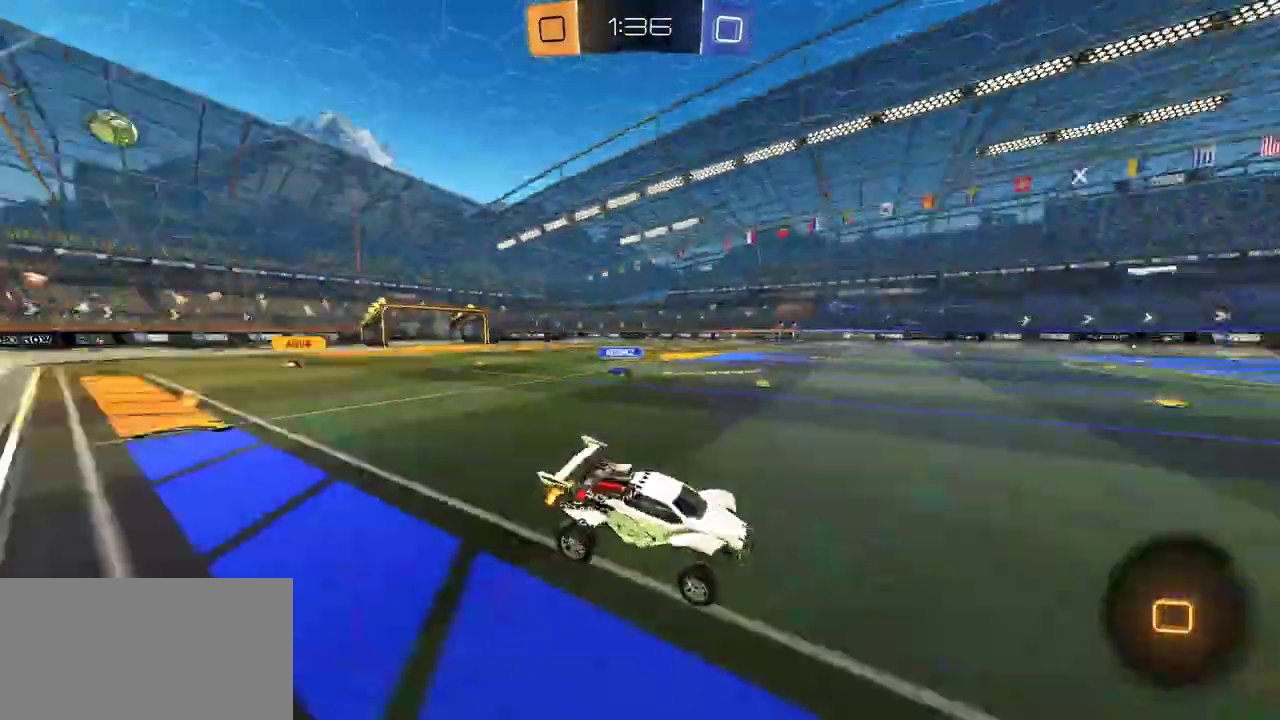
{"buttons": ["Y", "R1", "R2"], "right_stick": "center", "events": [[17, "Y", "up"], [117, "R2", "up"], [267, "R2", "down"], [317, "R1", "down"], [433, "Y", "down"]]}
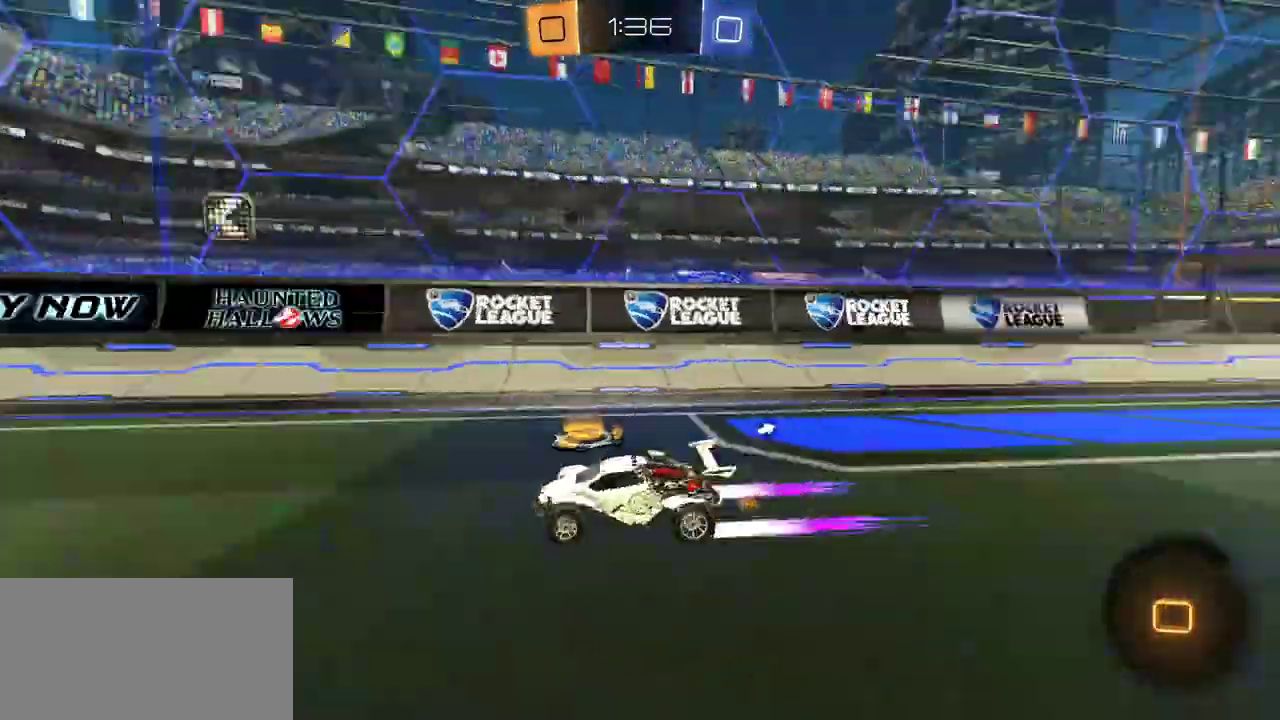
{"buttons": ["R2"], "right_stick": "center", "events": [[50, "Y", "up"], [367, "Y", "down"], [467, "Y", "up"], [483, "R1", "up"]]}
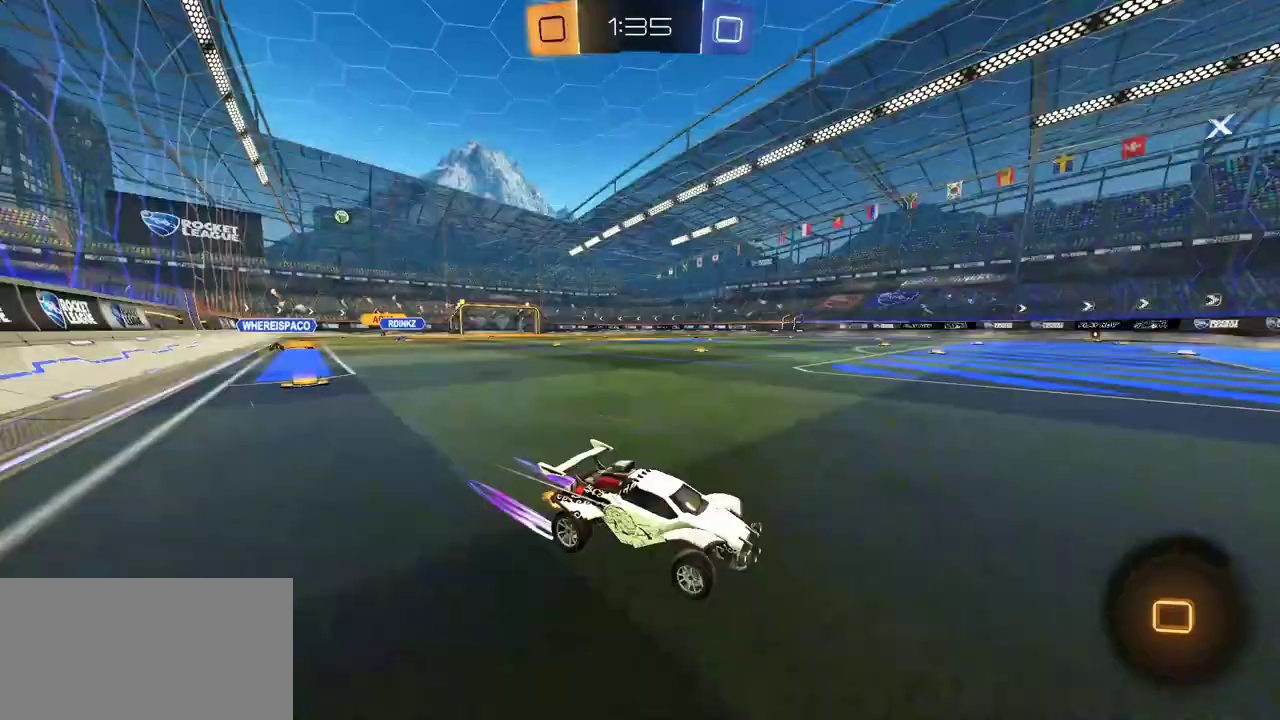
{"buttons": ["R1", "R2"], "right_stick": "center", "events": [[17, "L1", "down"], [33, "R2", "up"], [100, "R2", "down"], [150, "L1", "up"], [150, "R1", "down"]]}
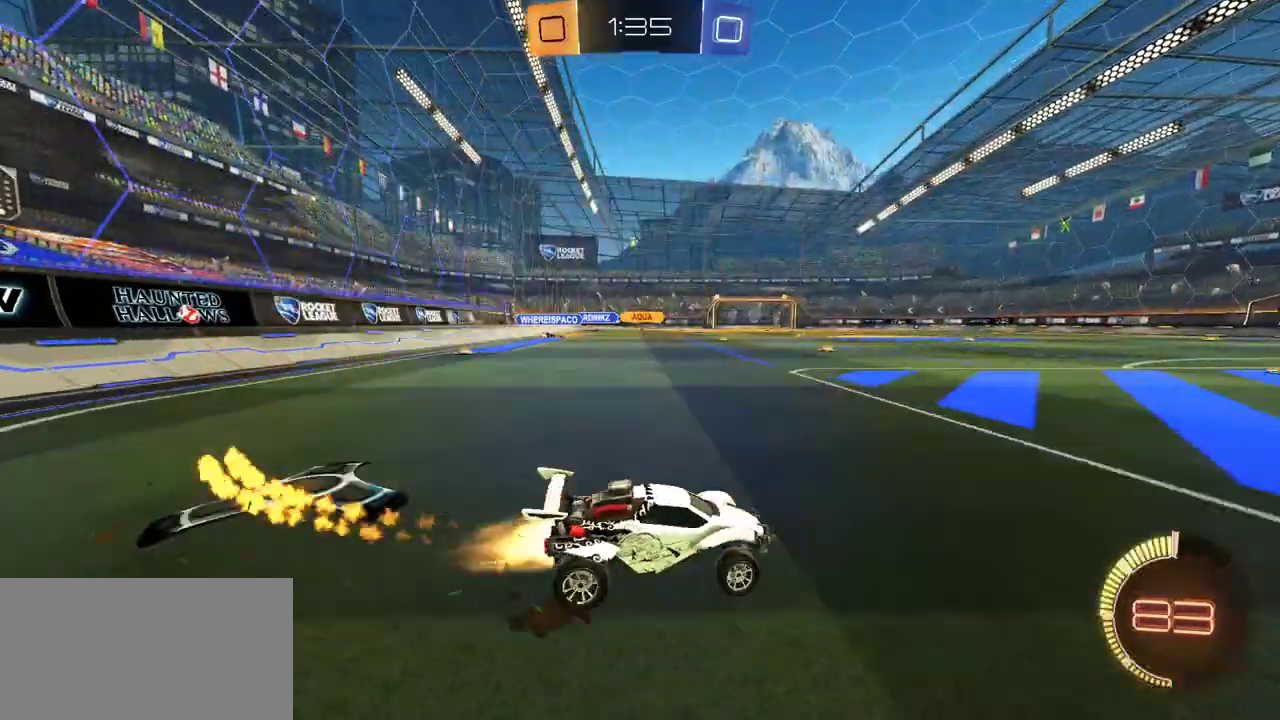
{"buttons": ["R1", "R2"], "right_stick": "center", "events": []}
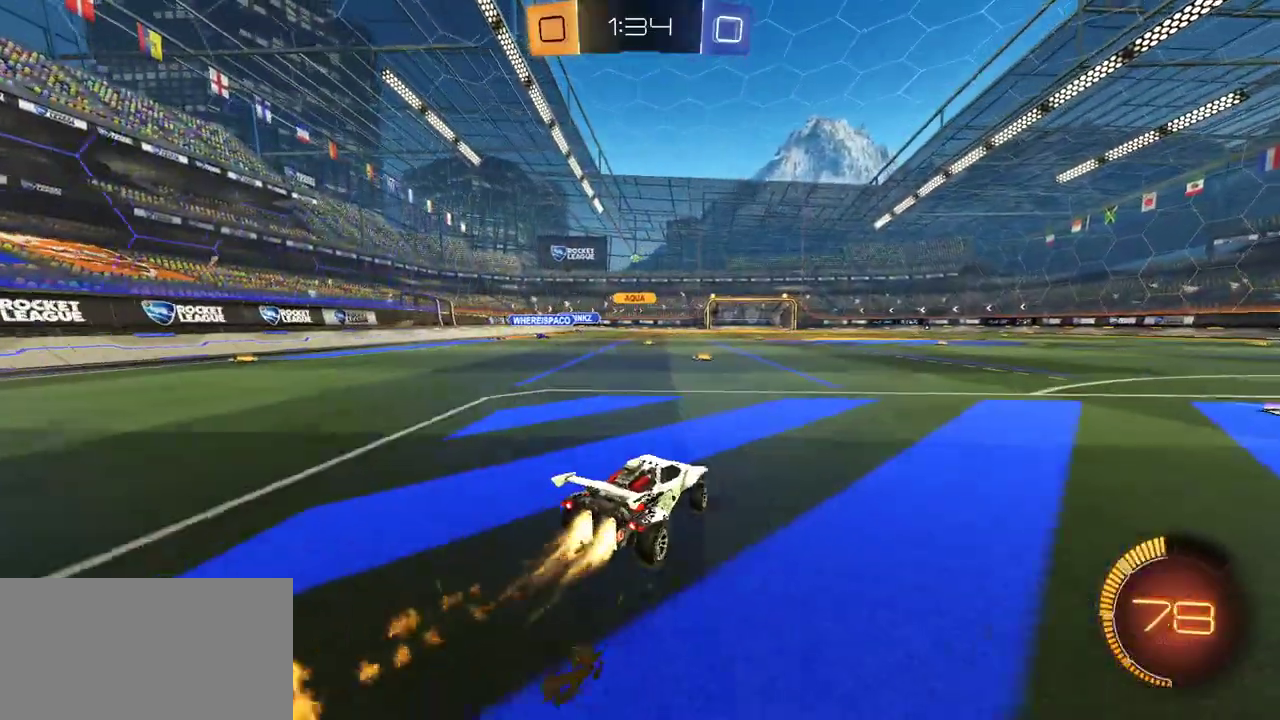
{"buttons": ["R2"], "right_stick": "center", "events": [[417, "R1", "up"]]}
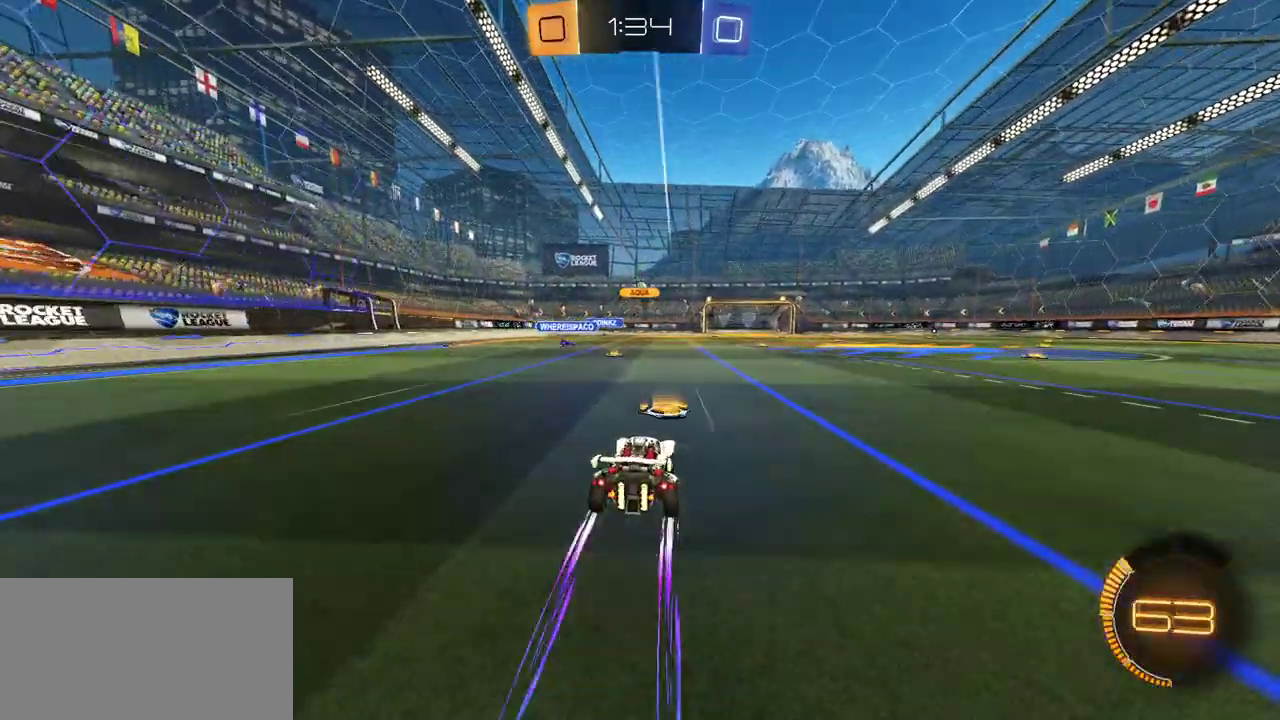
{"buttons": ["R2"], "right_stick": "center", "events": []}
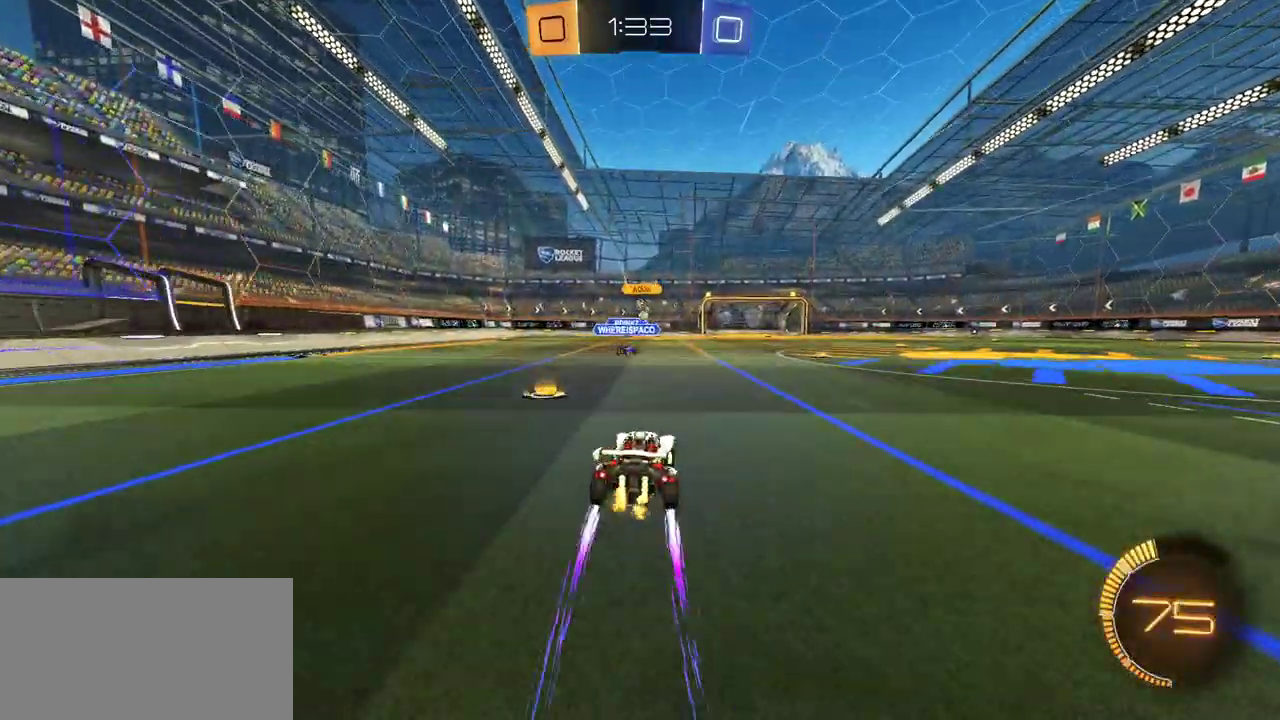
{"buttons": ["R2"], "right_stick": "center", "events": []}
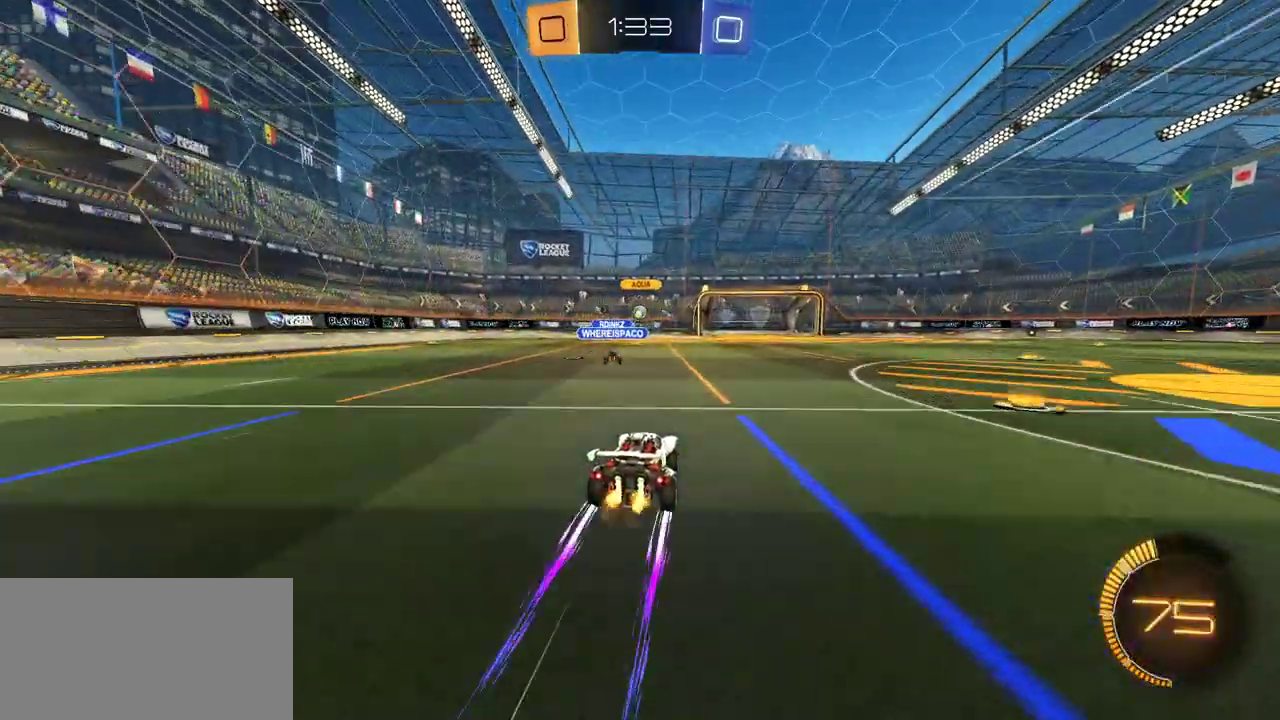
{"buttons": ["R2"], "right_stick": "center", "events": []}
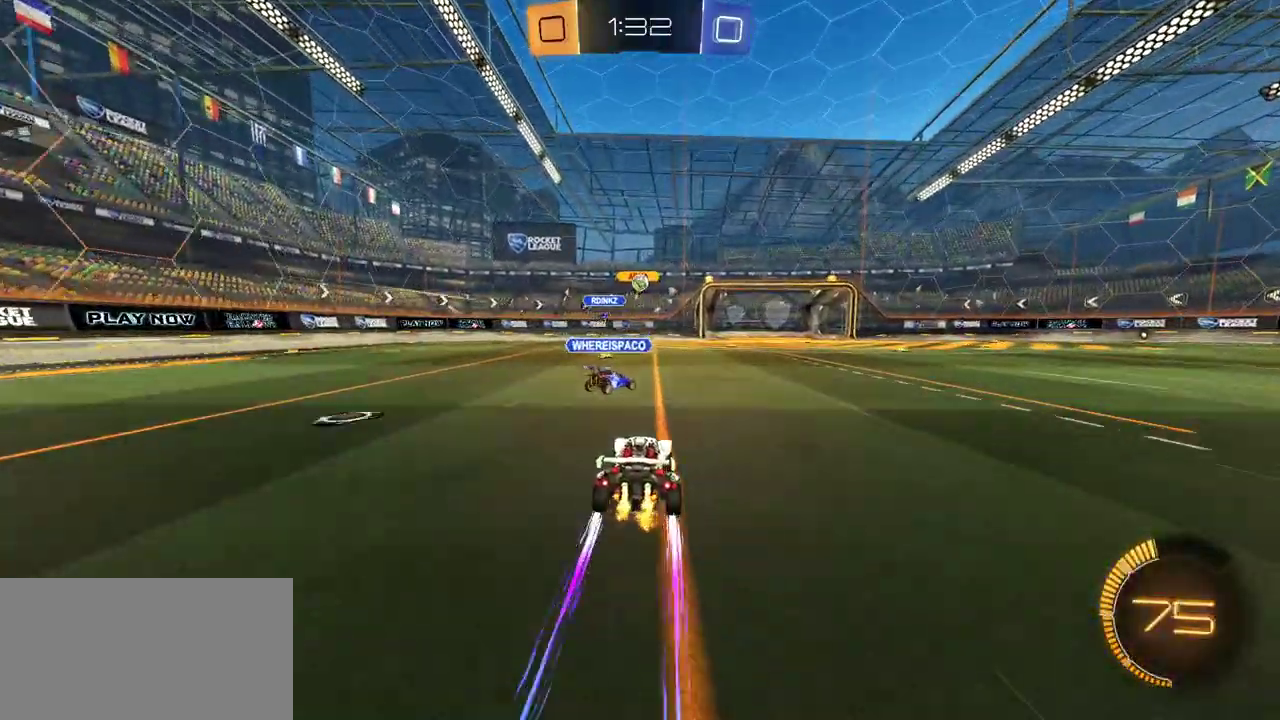
{"buttons": ["R2"], "right_stick": "center", "events": [[300, "R1", "down"], [467, "R1", "up"]]}
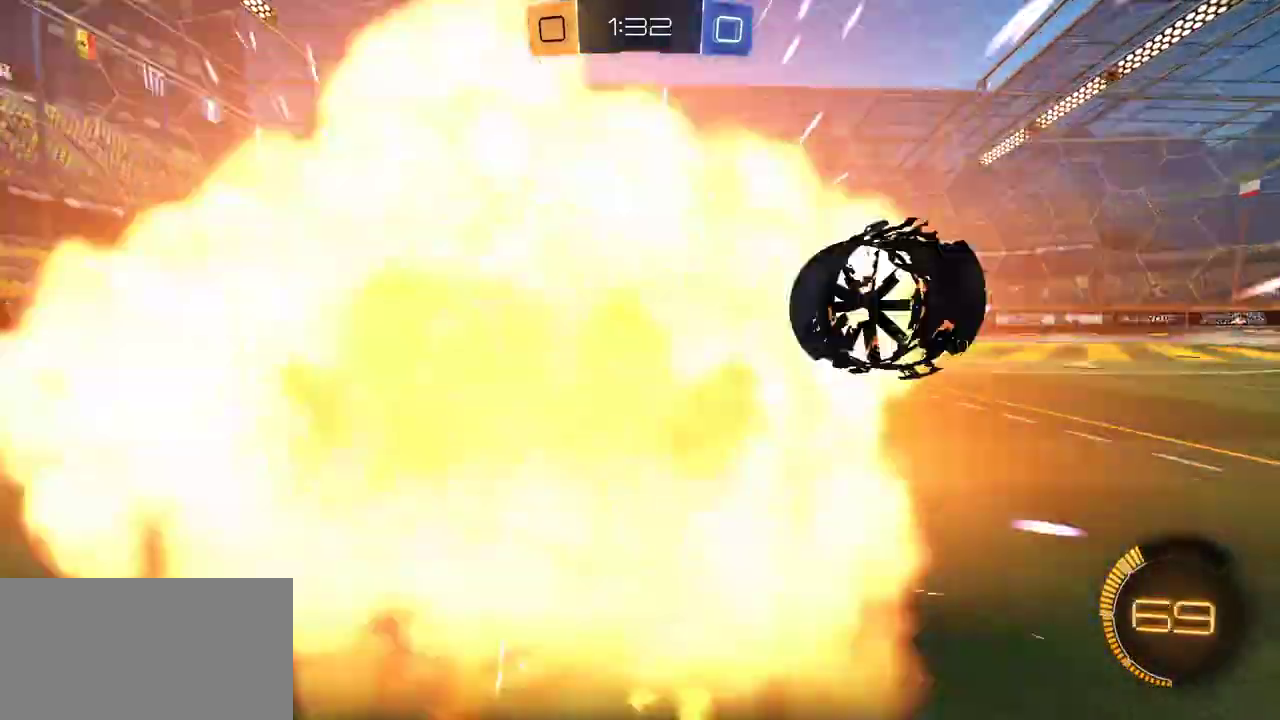
{"buttons": ["R2"], "right_stick": "center", "events": [[267, "R2", "up"], [417, "R2", "down"]]}
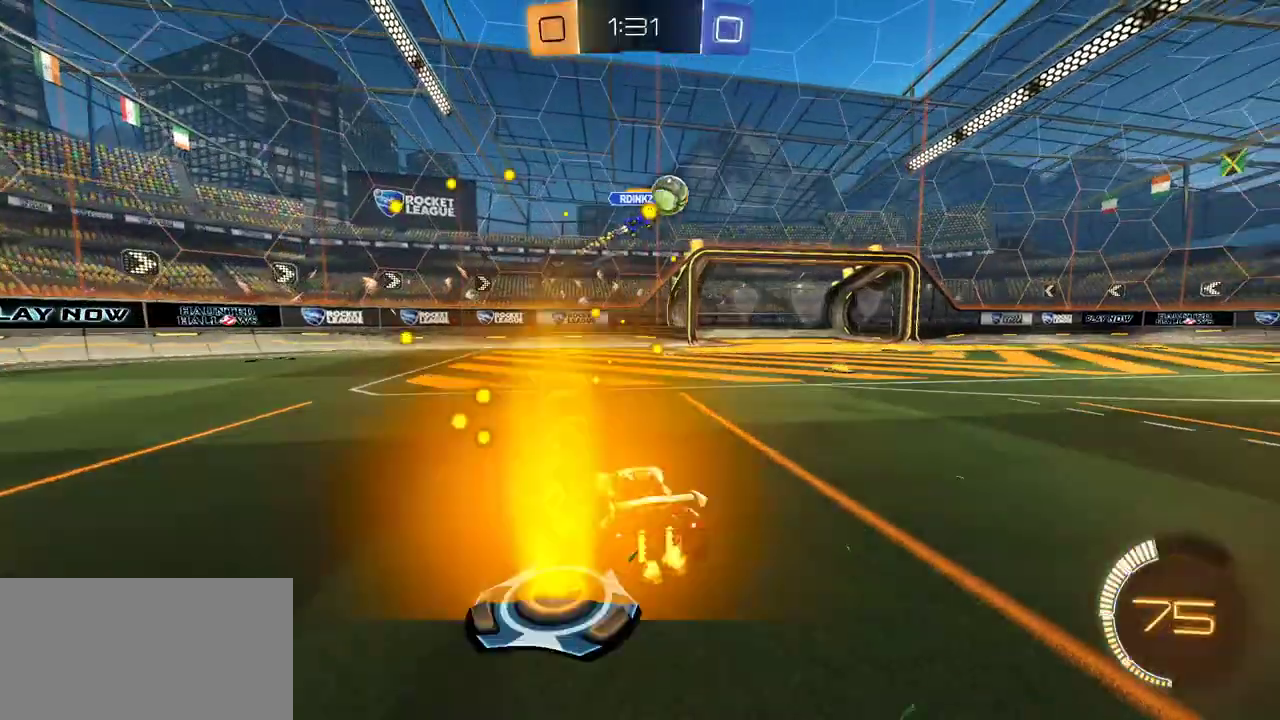
{"buttons": ["R1", "R2"], "right_stick": "center", "events": [[117, "R2", "up"], [200, "R2", "down"], [317, "R1", "down"]]}
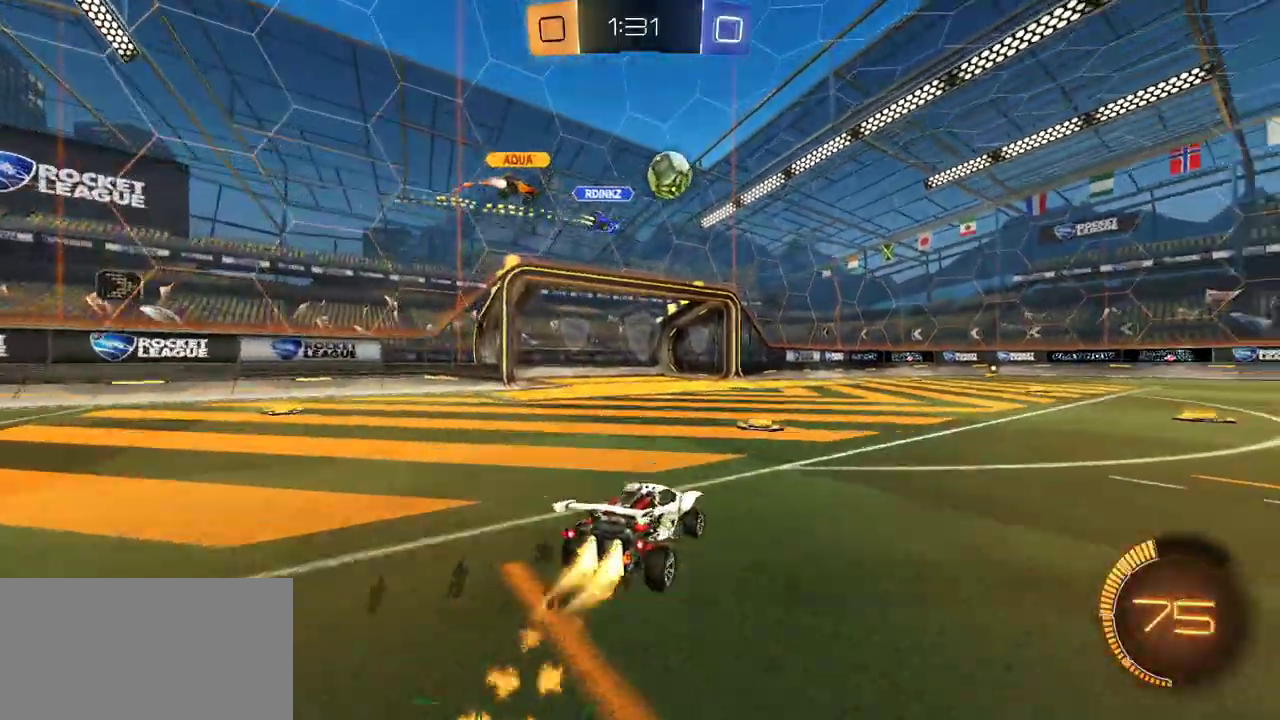
{"buttons": ["L1", "R1", "R2", "L3"], "right_stick": "center"}
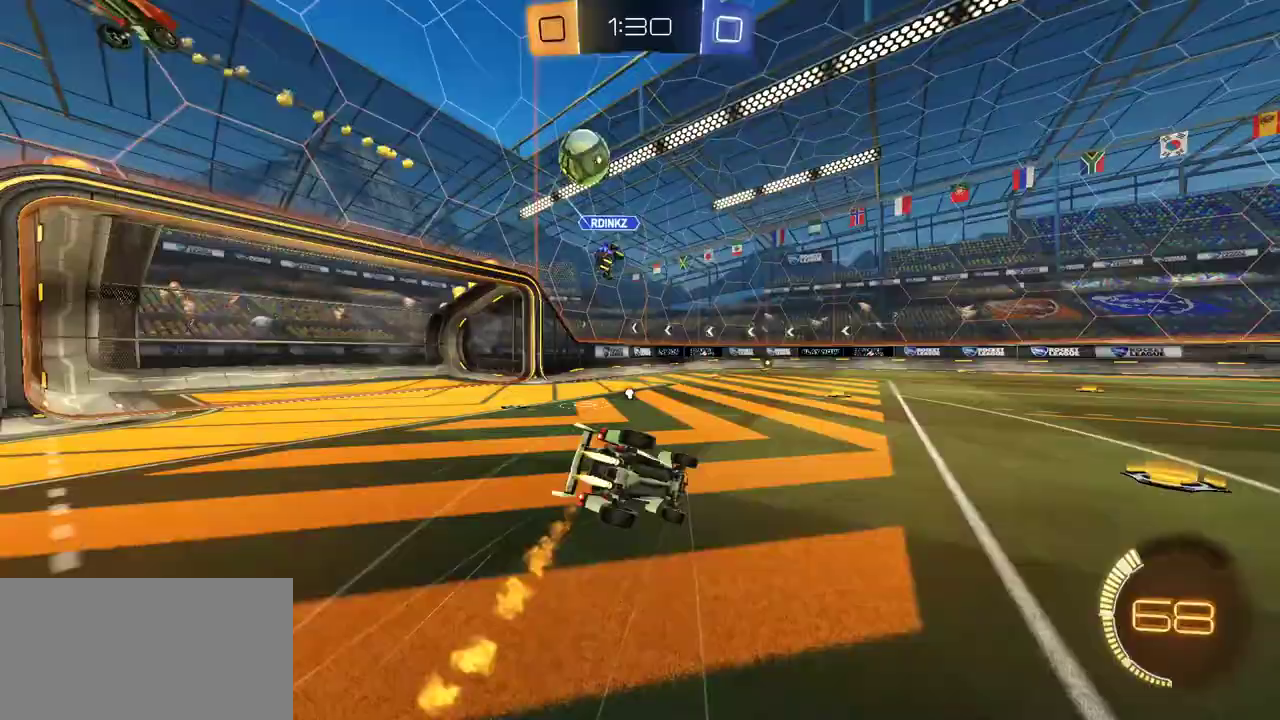
{"buttons": ["L1", "R2"], "right_stick": "center"}
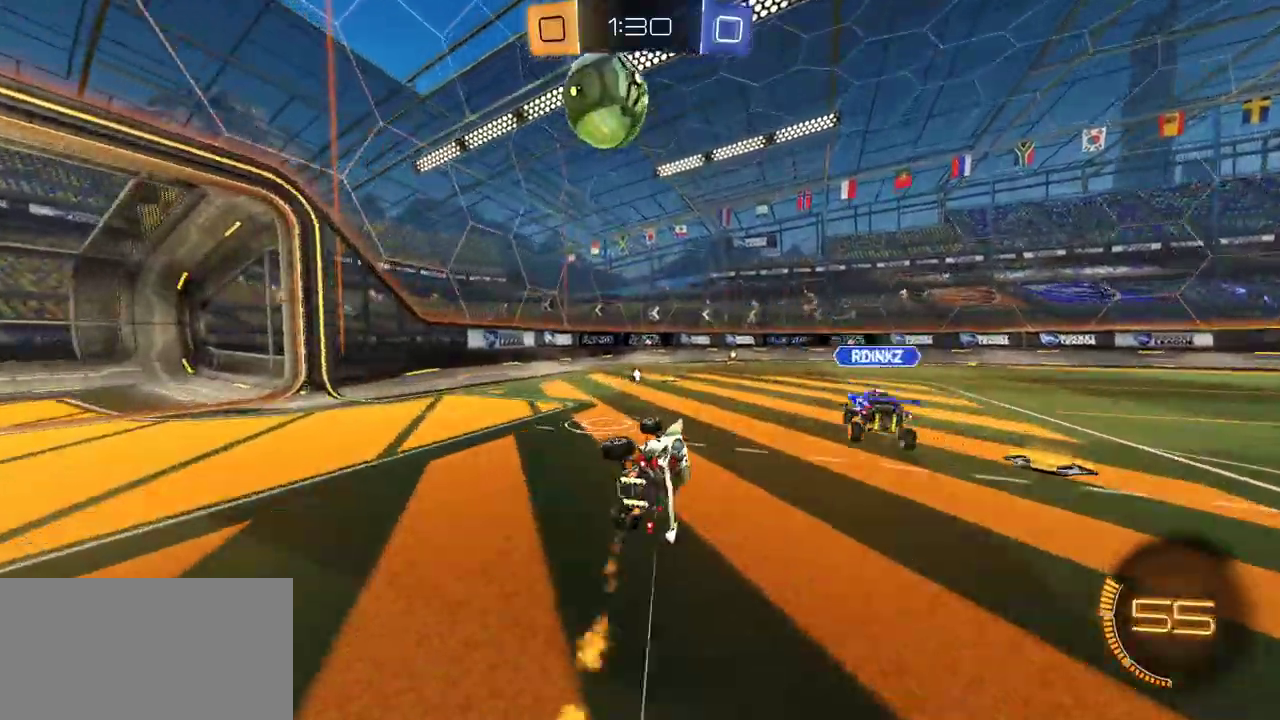
{"buttons": ["L1"], "right_stick": "center", "events": [[83, "L1", "up"], [383, "R2", "up"], [433, "L1", "down"]]}
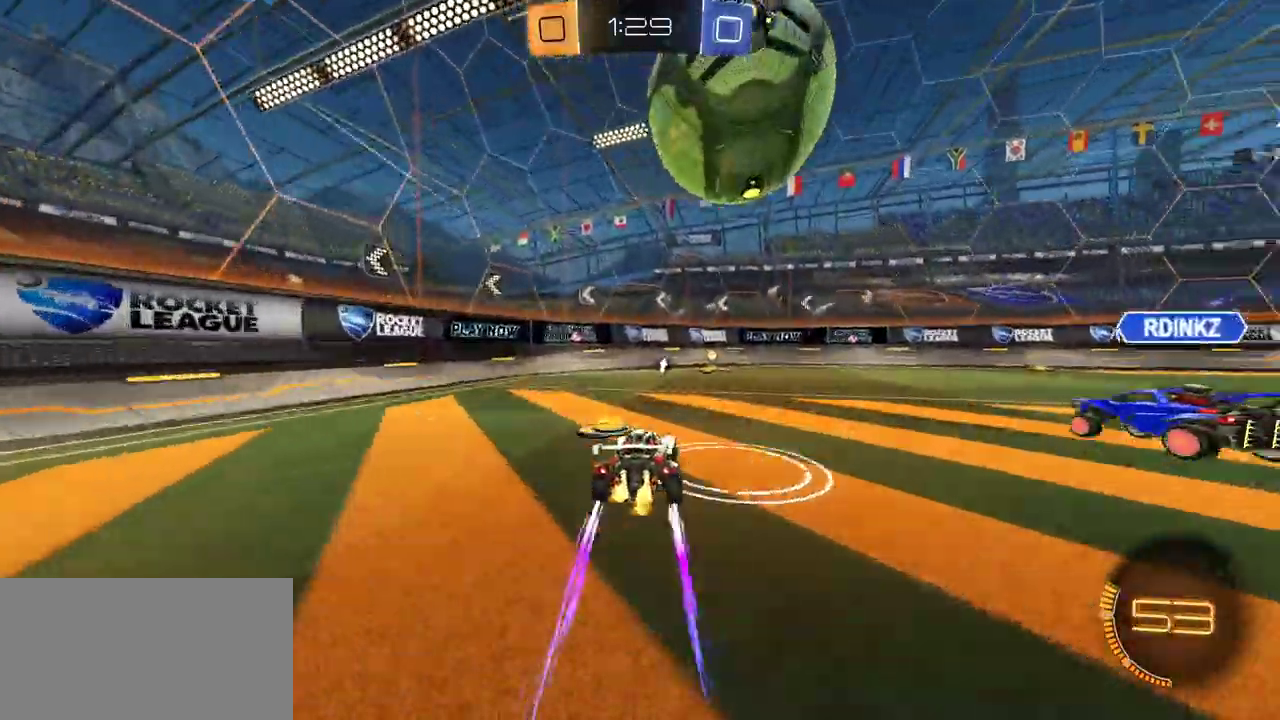
{"buttons": ["L2"], "right_stick": "center", "events": [[100, "L1", "up"], [133, "L2", "down"], [267, "R2", "down"], [300, "L2", "up"], [383, "L2", "down"], [383, "R2", "up"]]}
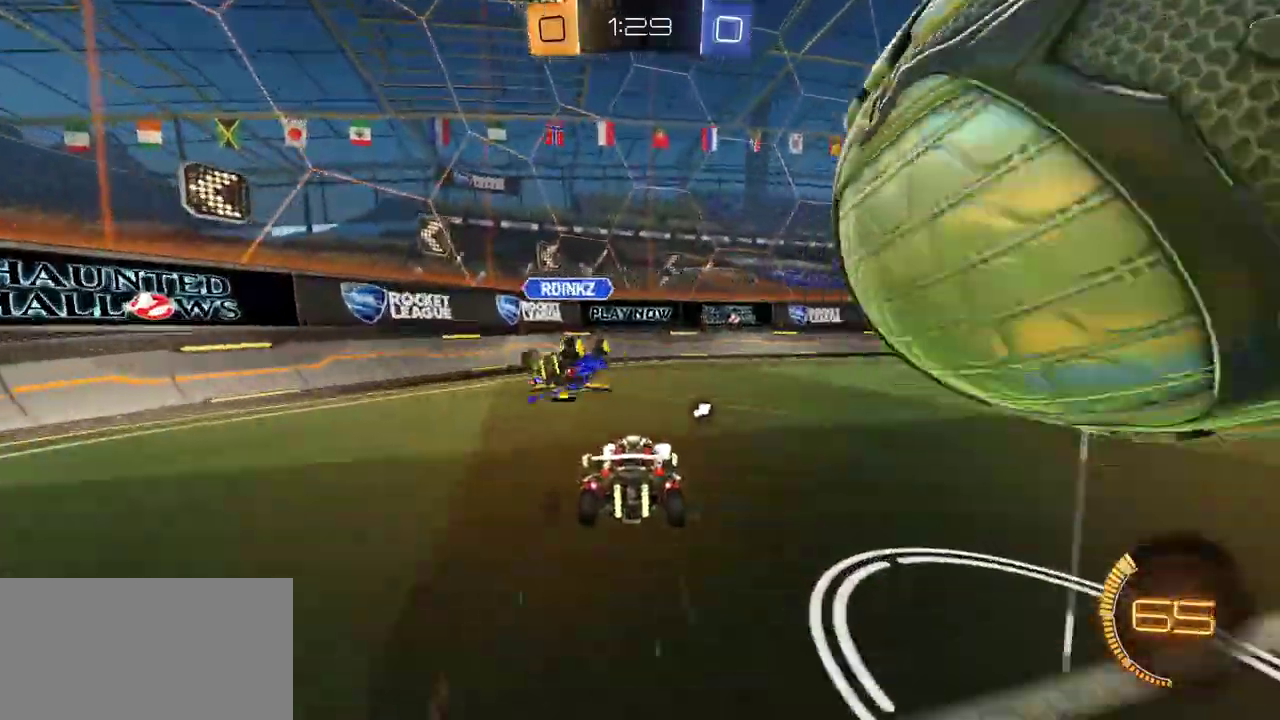
{"buttons": [], "right_stick": "center", "events": [[100, "L2", "up"], [200, "R2", "down"], [217, "Y", "down"], [300, "Y", "up"], [333, "R2", "up"]]}
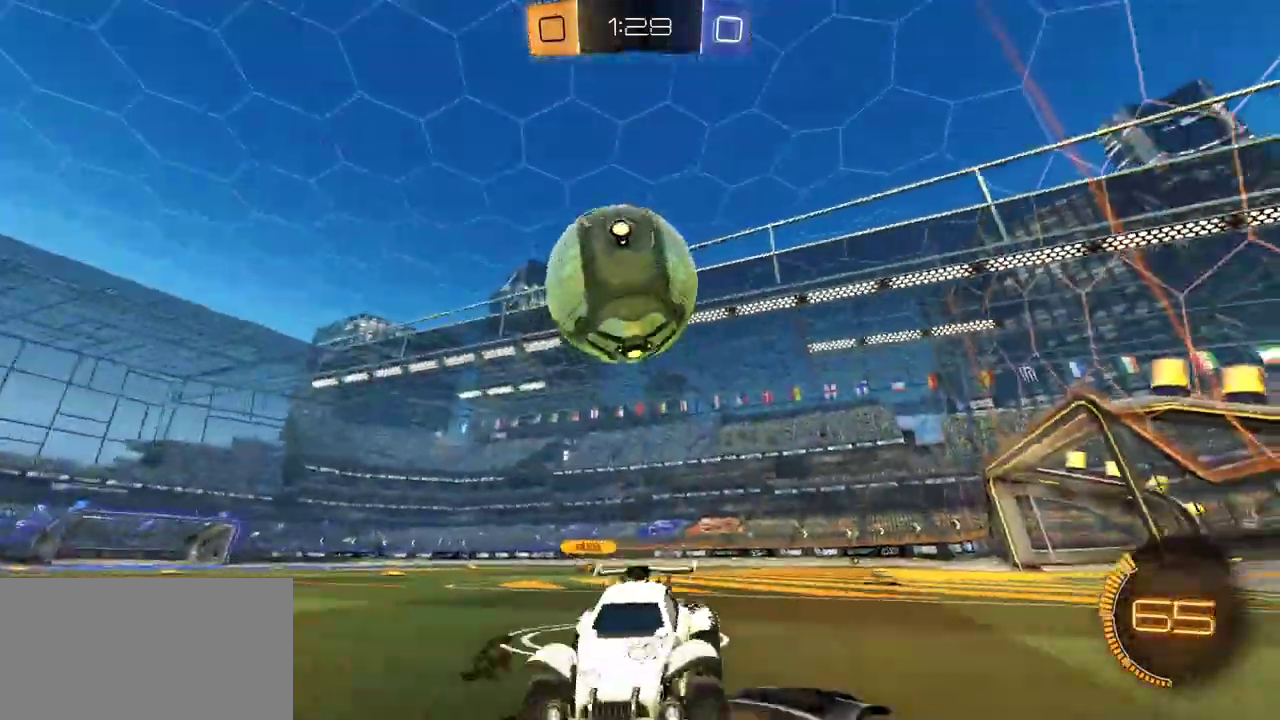
{"buttons": ["L2"], "right_stick": "center", "events": [[67, "R2", "down"], [383, "R2", "up"], [417, "L2", "down"]]}
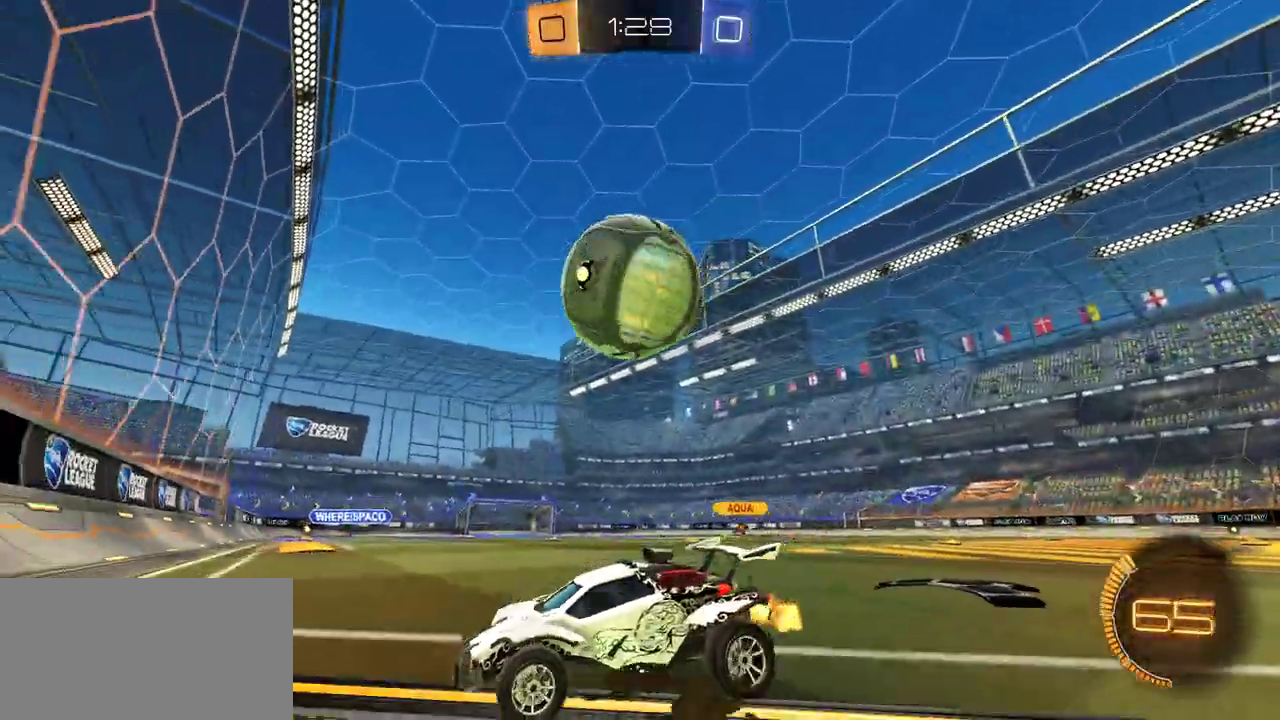
{"buttons": ["L1", "R2"], "right_stick": "center", "events": [[17, "R2", "down"], [33, "A", "down"], [50, "L2", "up"], [50, "R1", "down"], [167, "A", "up"], [333, "L1", "down"], [500, "R1", "up"]]}